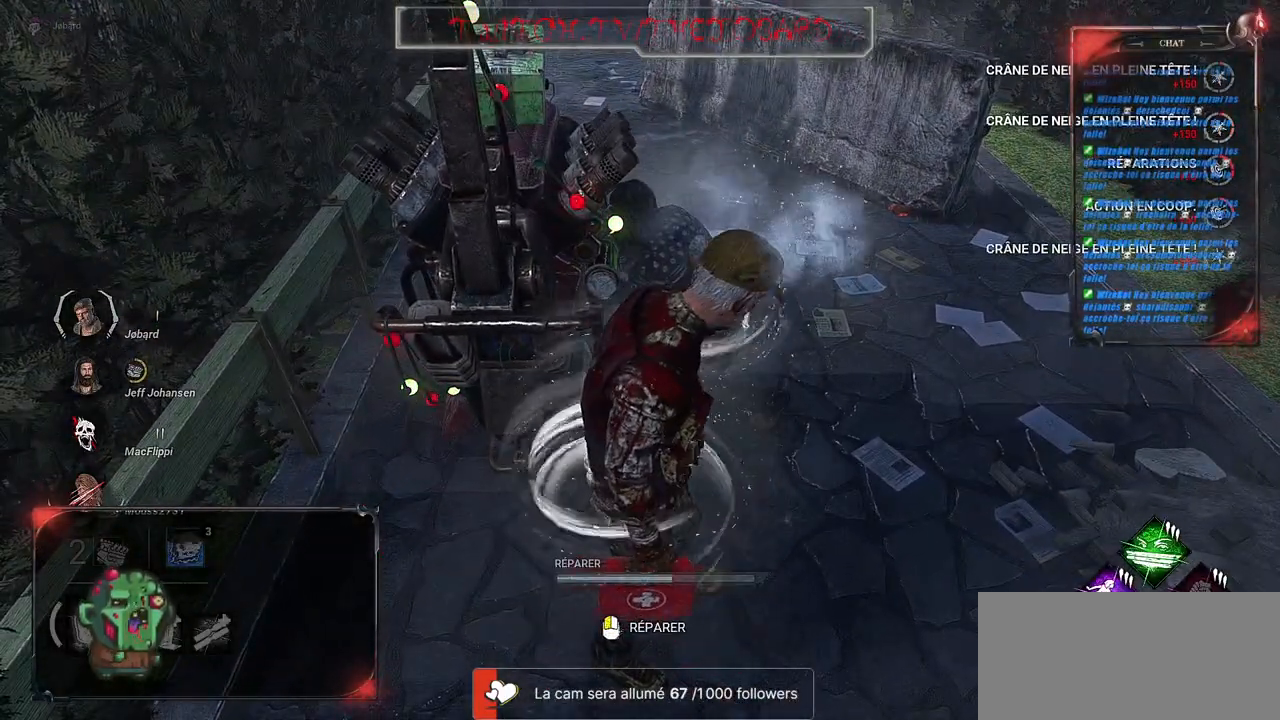
Gameplay with keyboard and mouse; each line is a JSON object with the keys and mouse buttons held at the frame after it. "events" lists presses ("down") and releases ("up") of "a", "ctrl", "d", "e", "f", "q", "r", "s", "shift", "space", "tab", "z", "mouse_left", "mouse_wheel", "mouse_right", "mouse_mb4" and "mouse_mb5" between this image and that frame as [ms after this image, input, new state], when the widget could be followed in between. "mouse_left", "mouse_wheel", "mouse_right", "mouse_mb4", "mouse_mb5" = the "left", "wheel", "right", "mb4", "mb5" buttons of the "mouse" list. No other keys are recorded. "wheel" means that the mouse wheel is clicked or scrolled. Mouse movement is not recorded.
{"keys": [], "mouse": [], "events": [[17, "a", "up"], [100, "a", "down"], [184, "a", "up"], [267, "a", "down"], [350, "a", "up"], [450, "a", "down"], [500, "a", "up"]]}
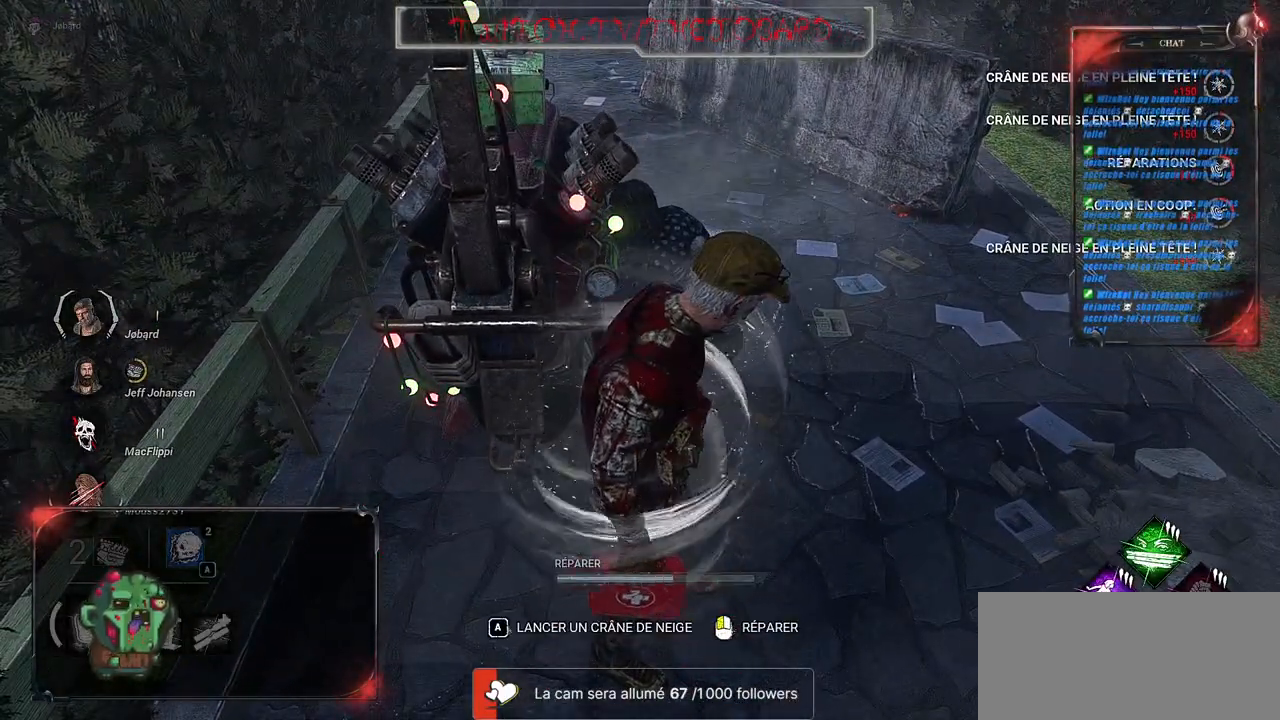
{"keys": [], "mouse": [], "events": [[100, "a", "down"], [167, "a", "up"], [267, "a", "down"], [350, "a", "up"], [434, "a", "down"], [500, "a", "up"]]}
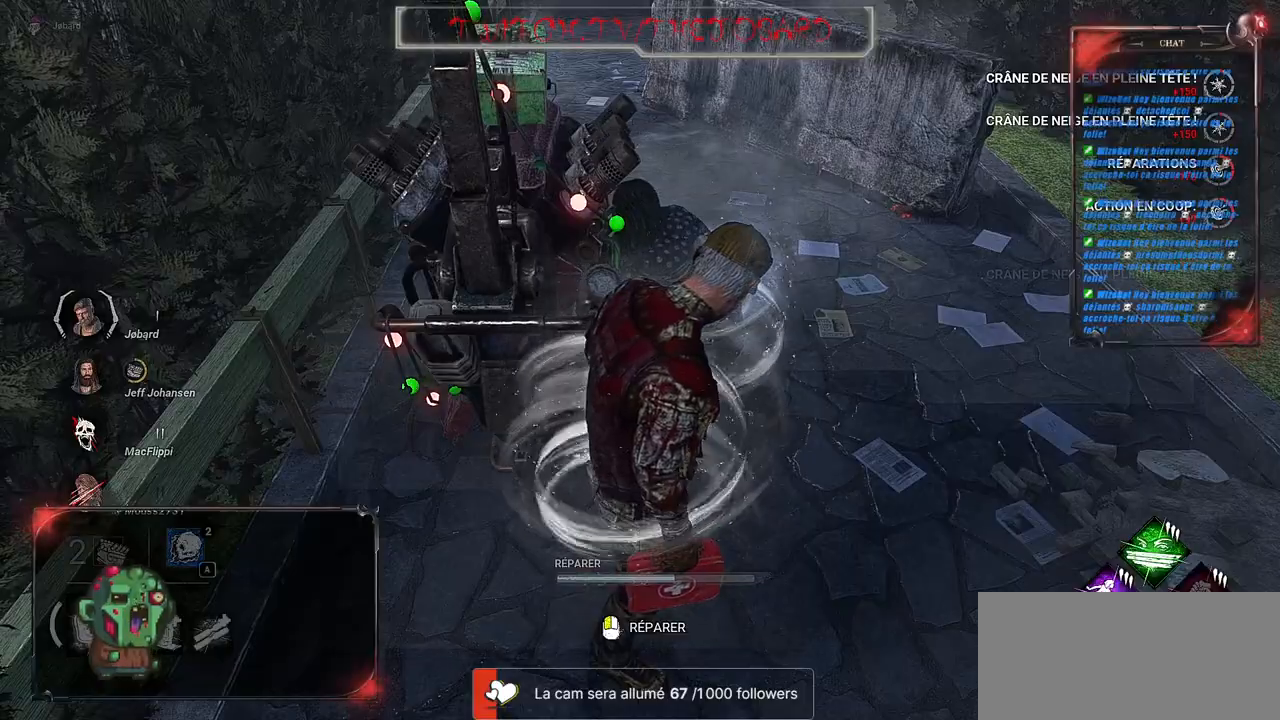
{"keys": [], "mouse": [], "events": [[100, "a", "down"], [167, "a", "up"], [250, "a", "down"], [334, "a", "up"], [434, "a", "down"], [500, "a", "up"]]}
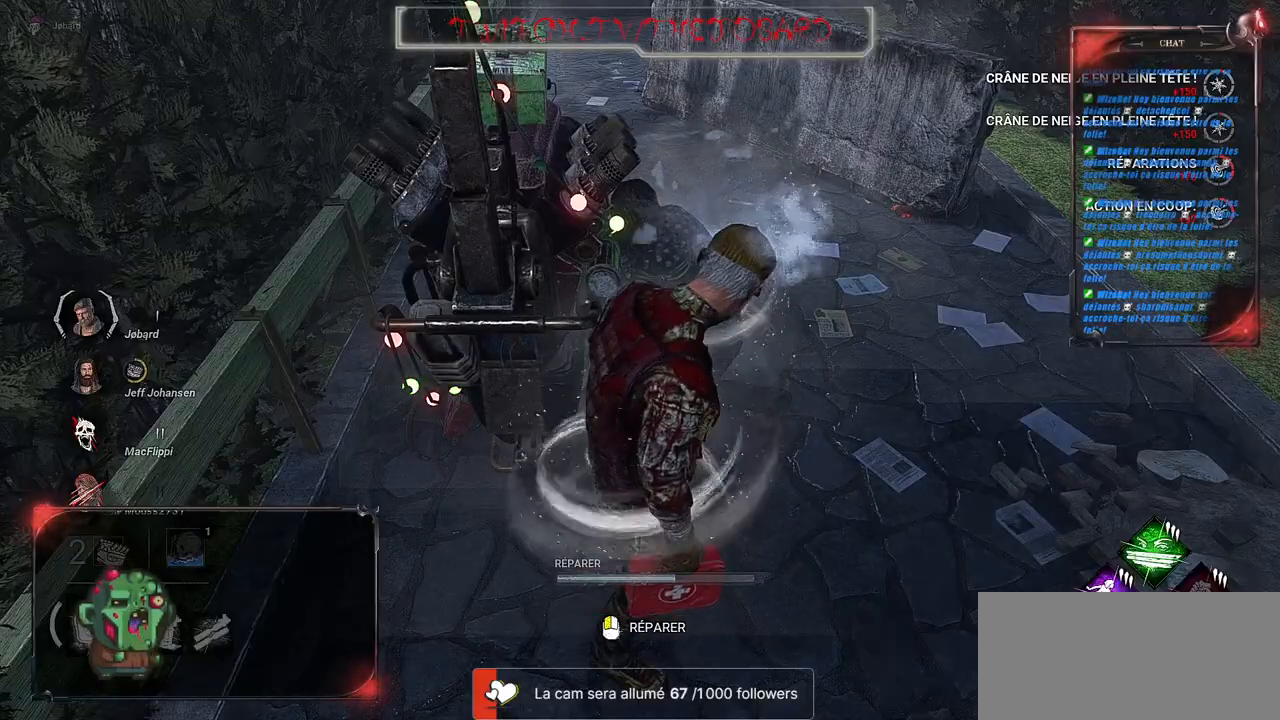
{"keys": [], "mouse": [], "events": [[100, "a", "down"], [167, "a", "up"], [267, "a", "down"], [500, "a", "up"]]}
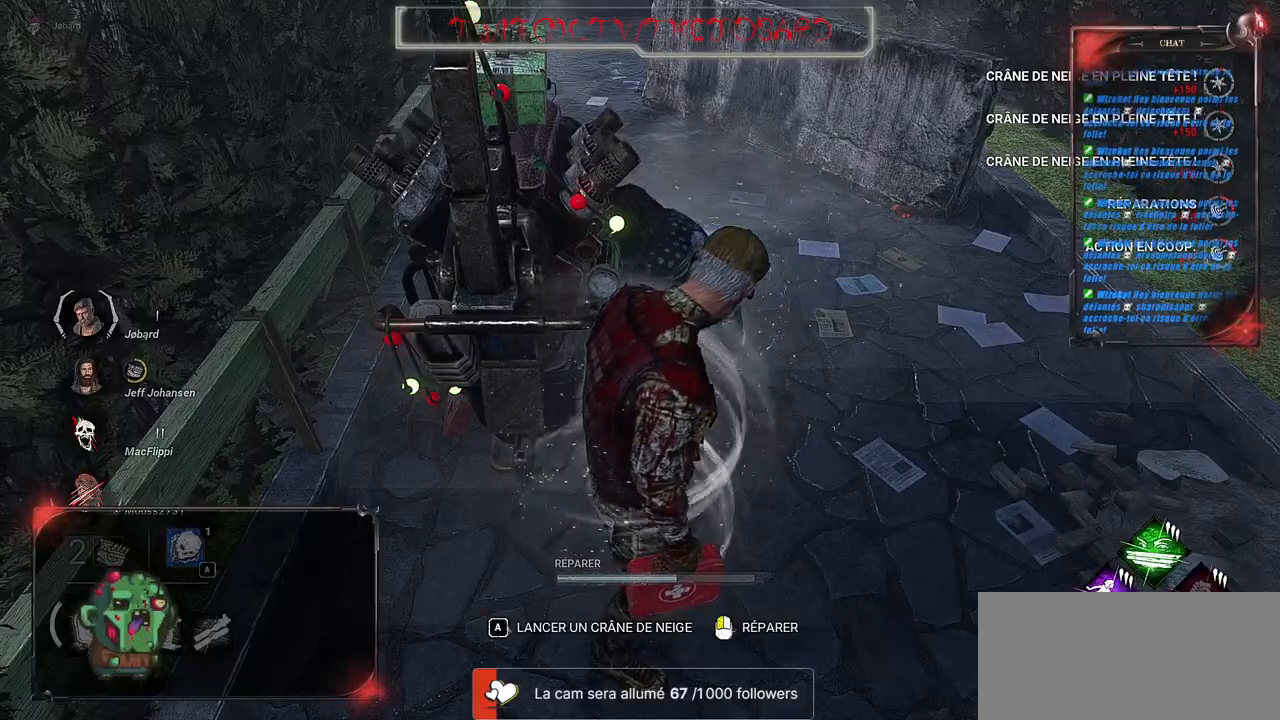
{"keys": [], "mouse": [], "events": [[84, "a", "down"], [167, "a", "up"], [250, "a", "down"], [334, "a", "up"], [400, "a", "down"], [500, "a", "up"]]}
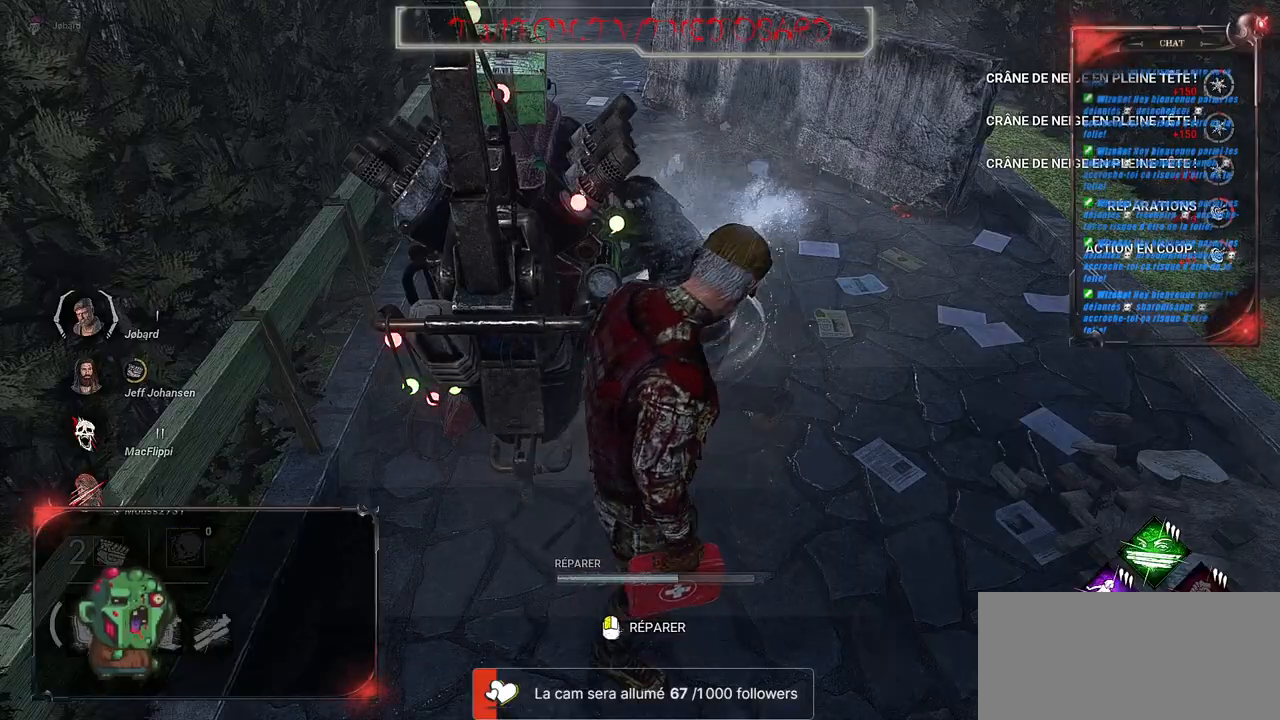
{"keys": [], "mouse": [], "events": [[67, "a", "down"], [167, "a", "up"], [234, "a", "down"], [317, "a", "up"], [417, "a", "down"], [500, "a", "up"]]}
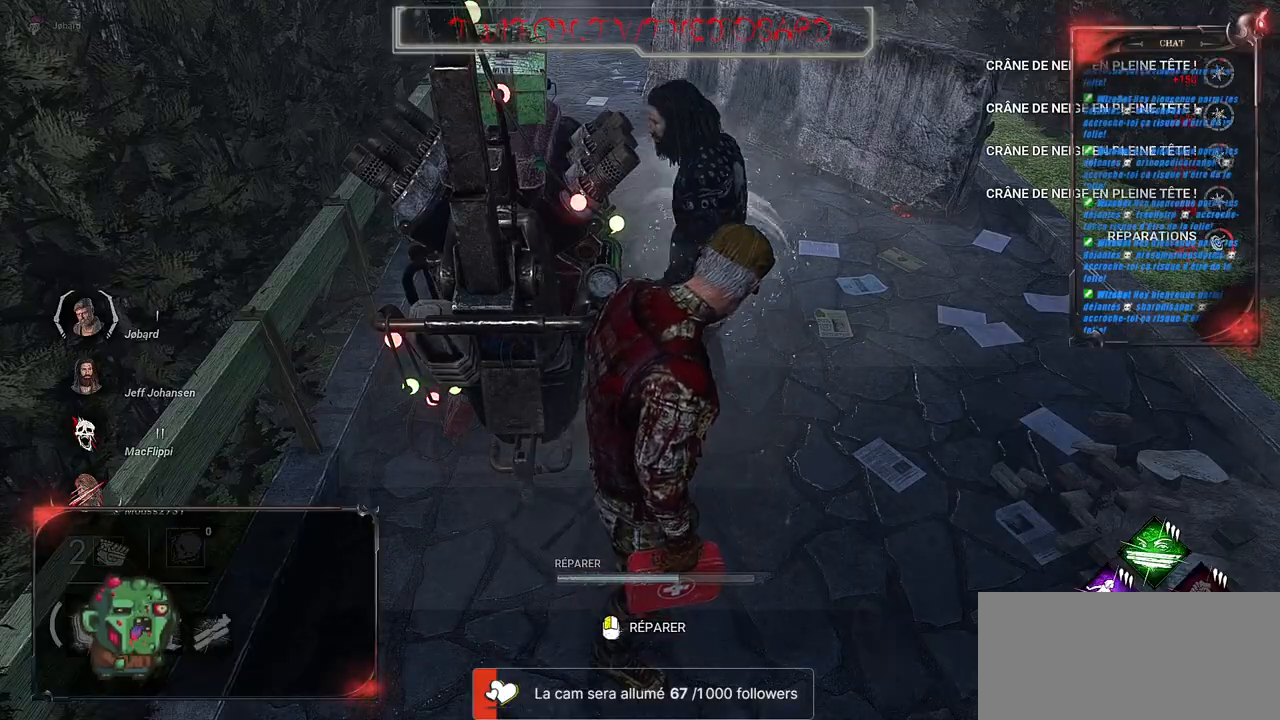
{"keys": [], "mouse": [], "events": [[84, "a", "down"], [167, "a", "up"], [267, "a", "down"], [367, "a", "up"]]}
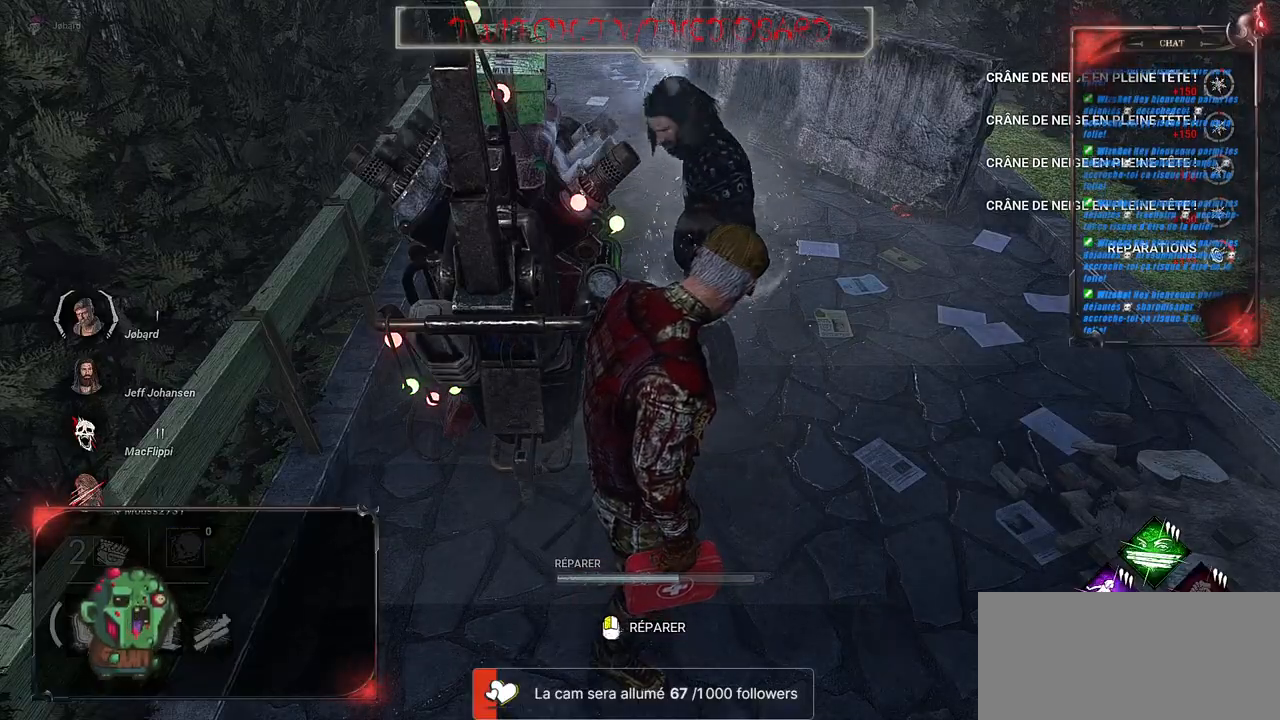
{"keys": [], "mouse": [], "events": [[117, "q", "down"], [267, "q", "up"]]}
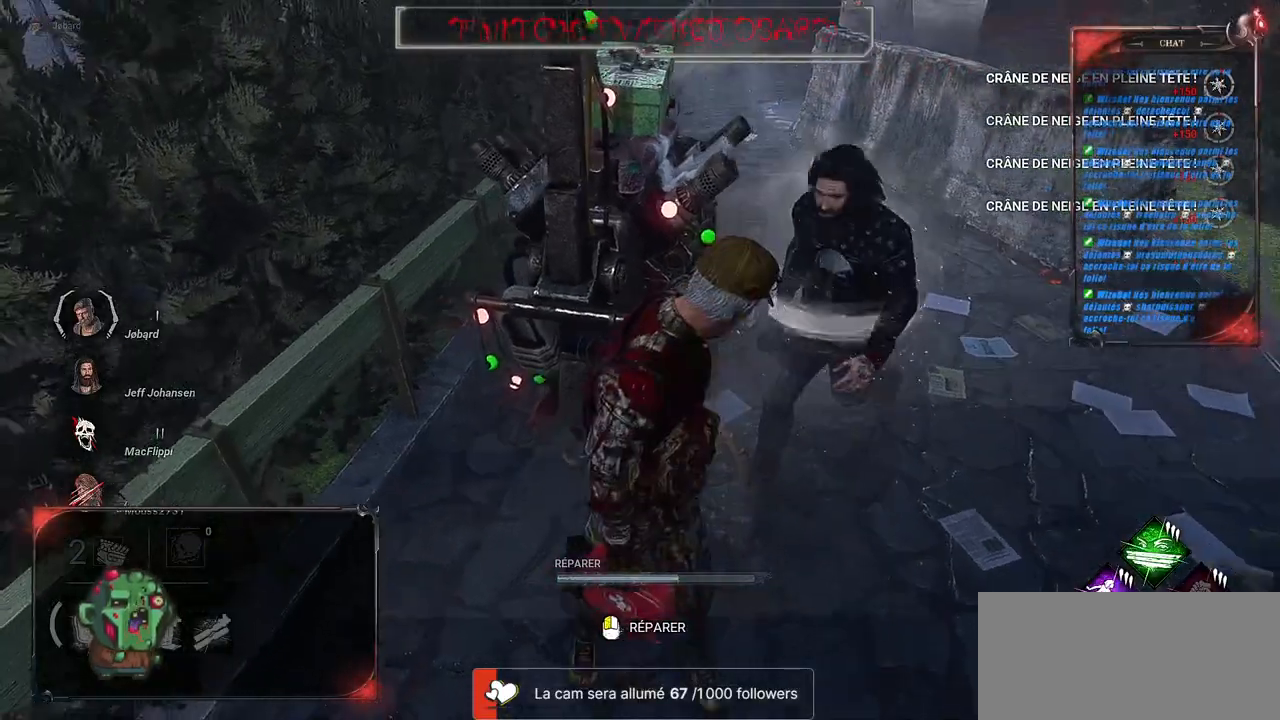
{"keys": [], "mouse": [], "events": [[134, "d", "down"], [367, "d", "up"]]}
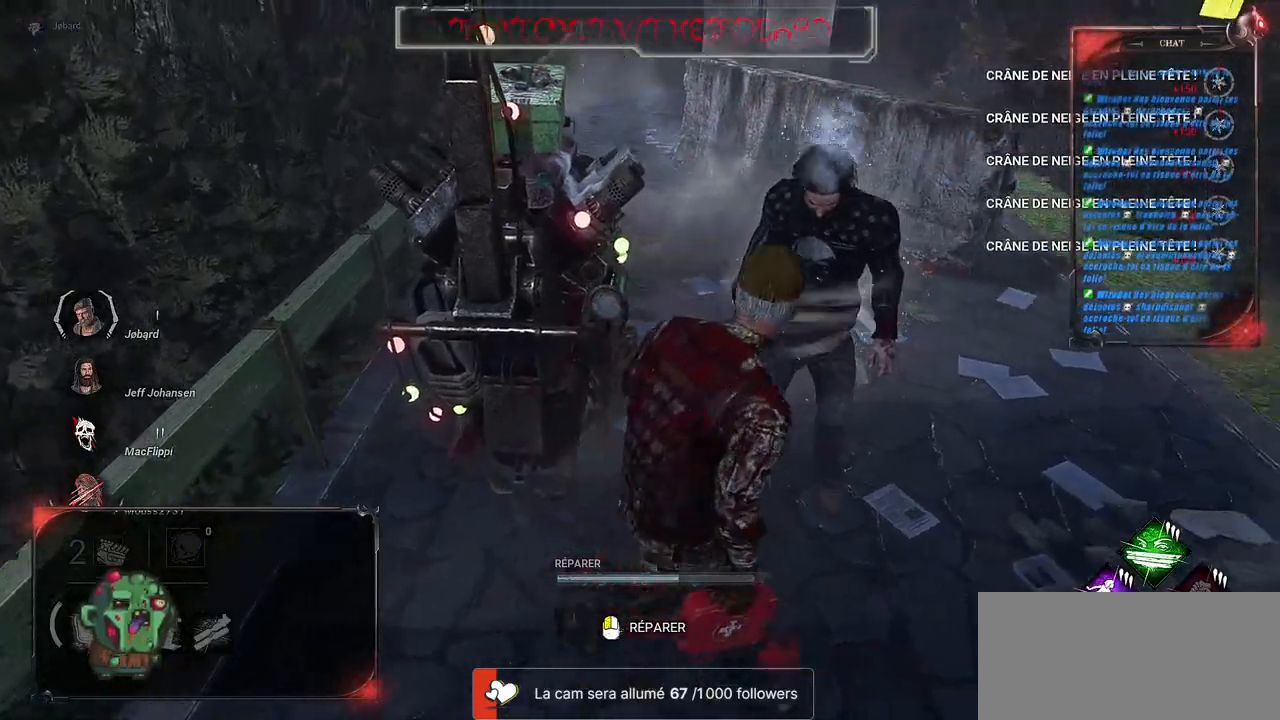
{"keys": [], "mouse": [], "events": []}
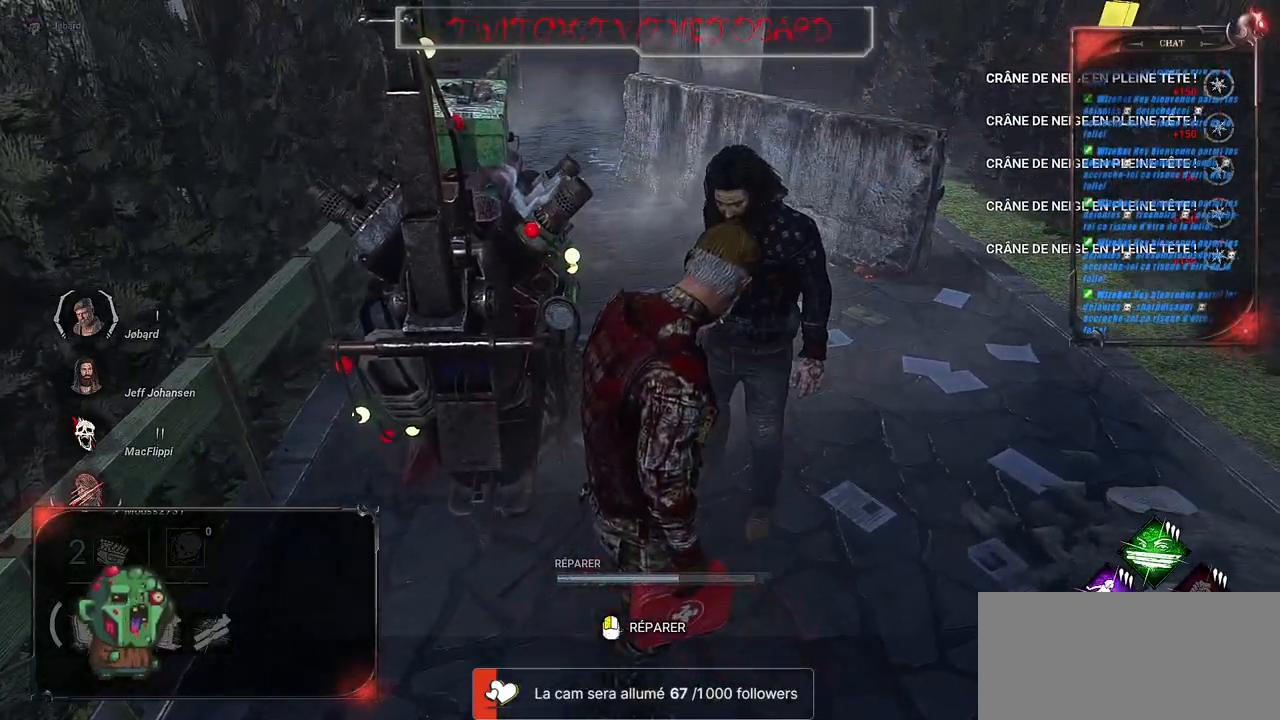
{"keys": [], "mouse": [], "events": []}
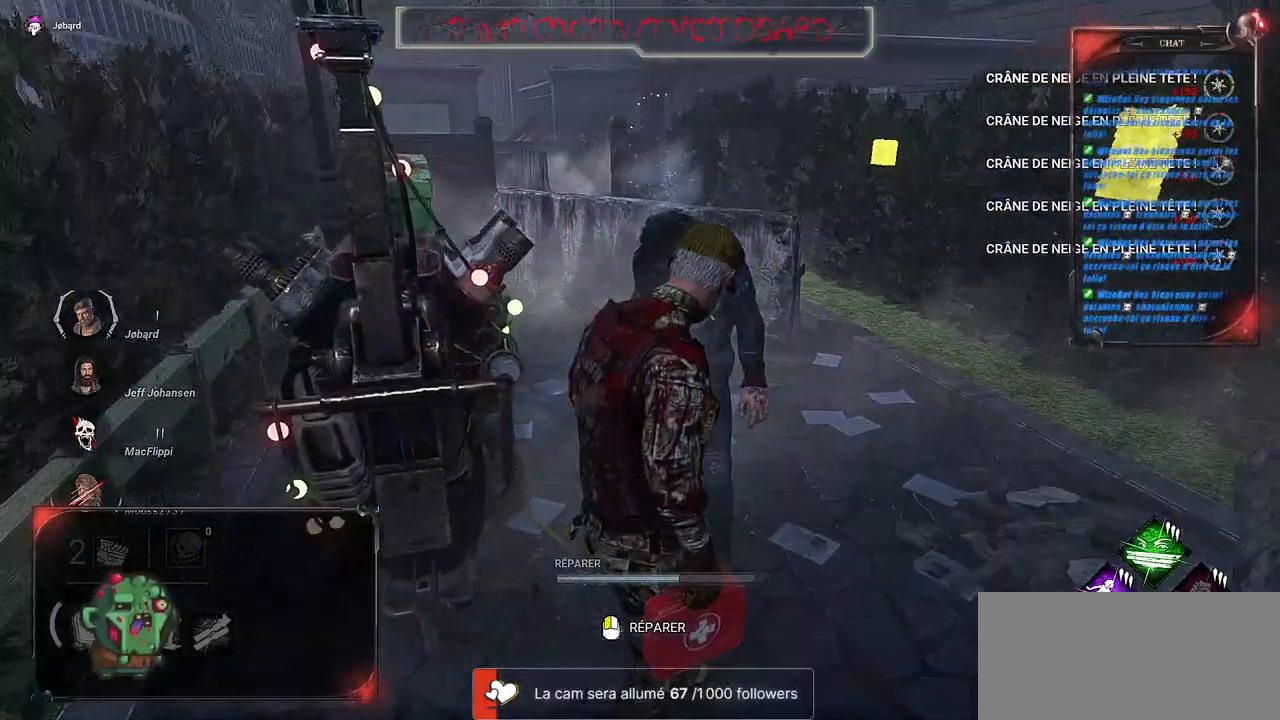
{"keys": [], "mouse": [], "events": [[184, "ctrl", "down"], [267, "ctrl", "up"]]}
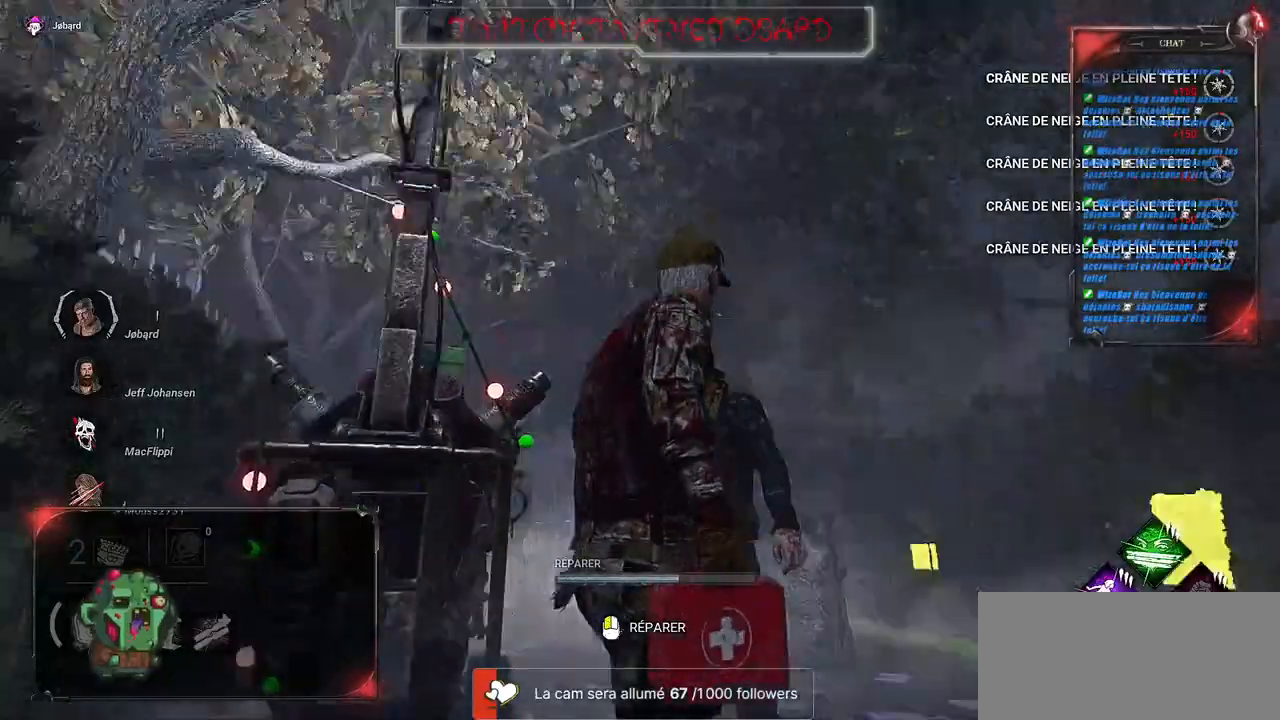
{"keys": [], "mouse": [], "events": [[17, "mouse_right", "down"], [34, "mouse_right", "up"]]}
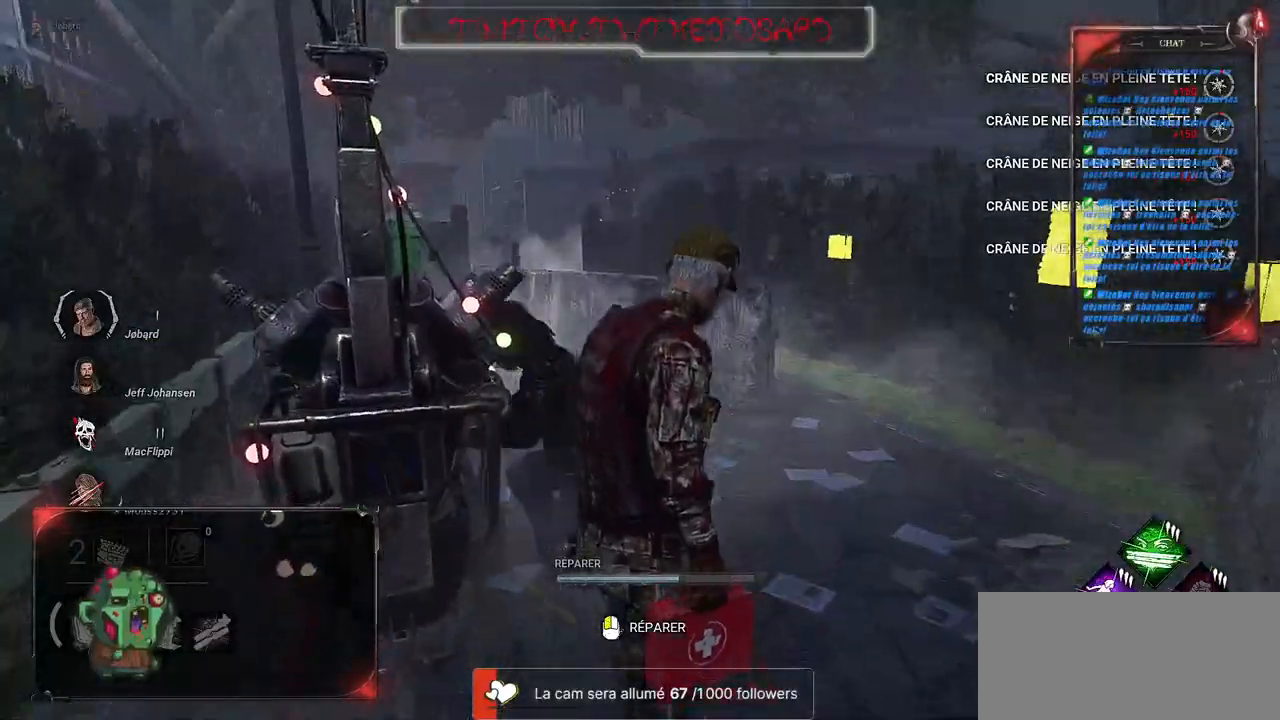
{"keys": ["q"], "mouse": [], "events": [[484, "q", "down"]]}
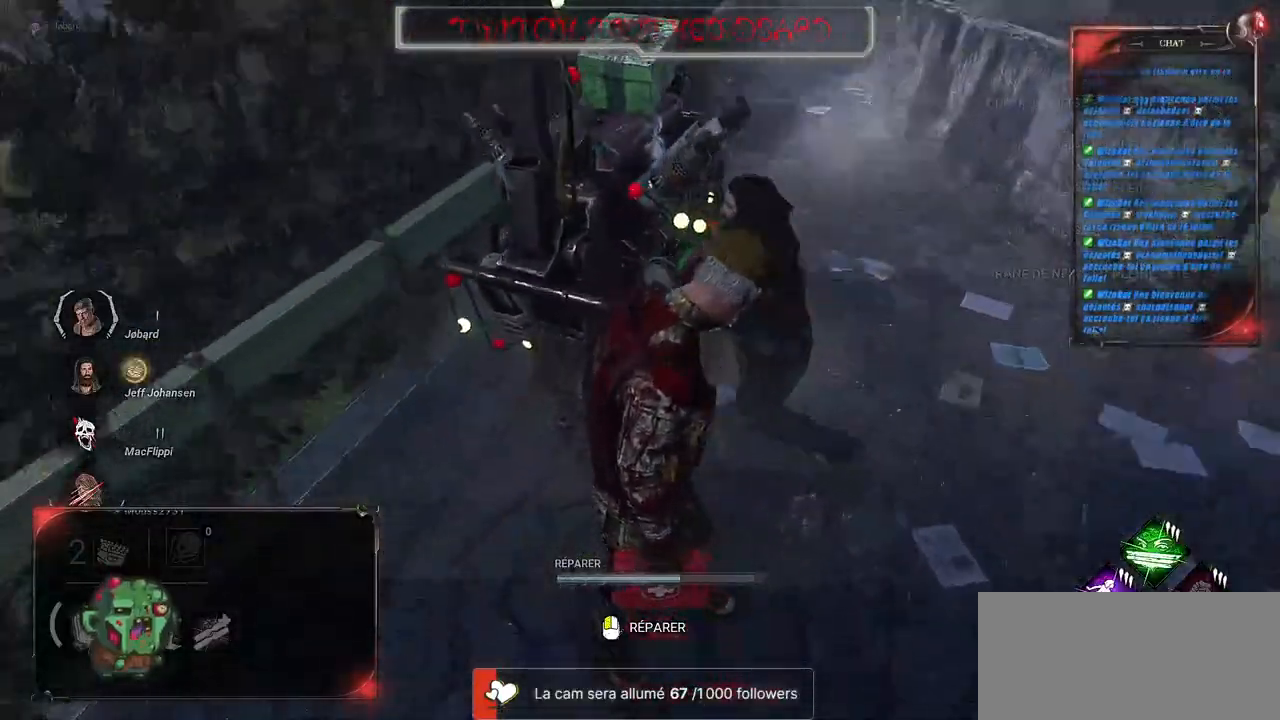
{"keys": ["z"], "mouse": ["left"], "events": [[50, "z", "down"], [300, "q", "up"], [384, "mouse_left", "down"]]}
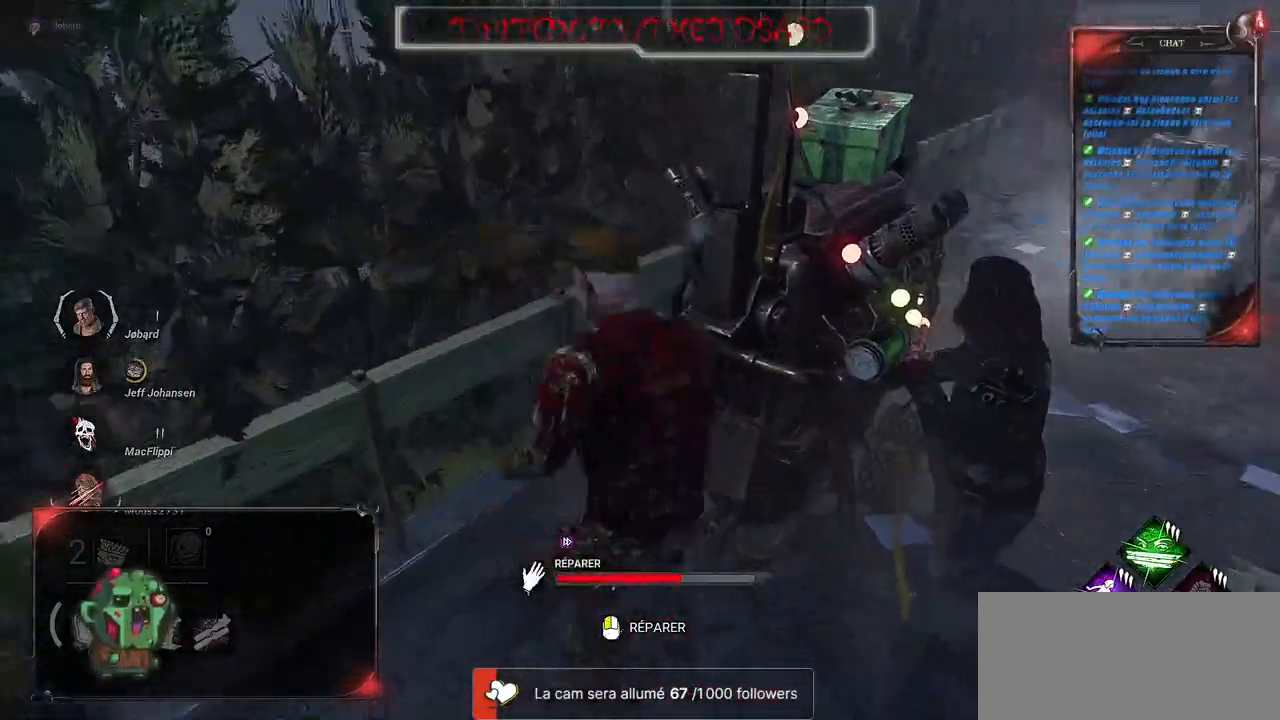
{"keys": [], "mouse": ["left"], "events": [[200, "z", "up"]]}
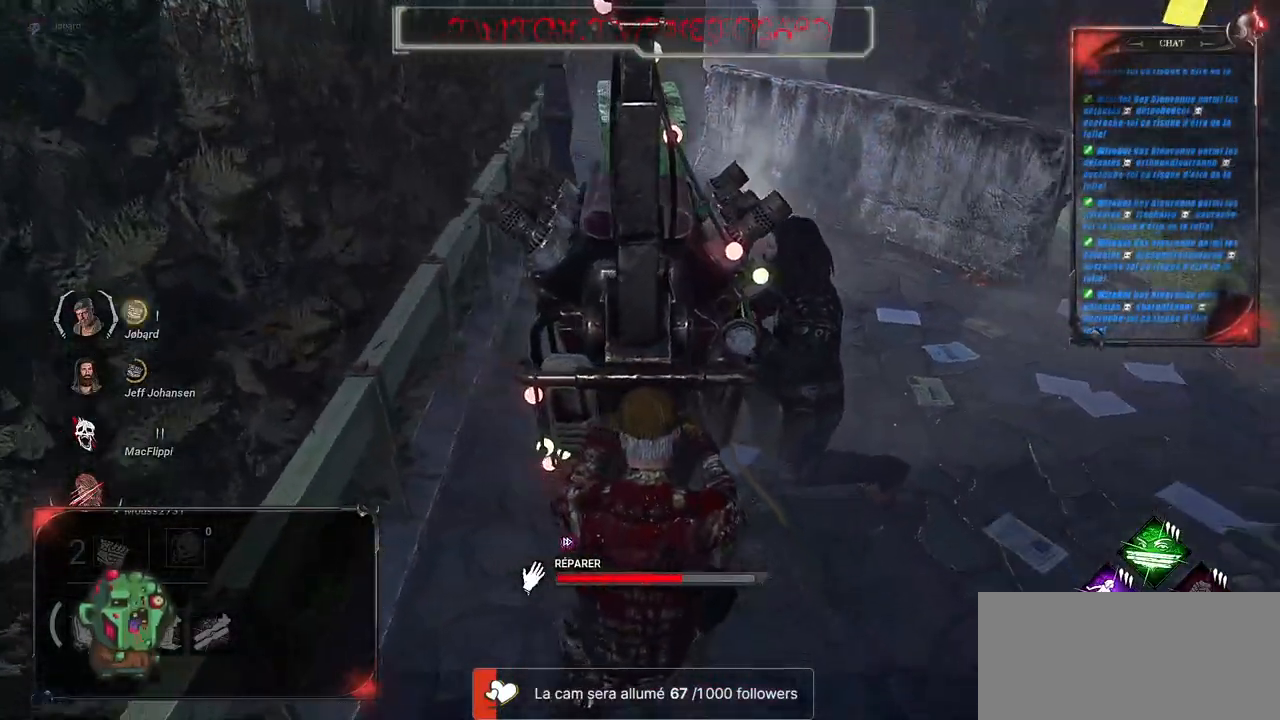
{"keys": [], "mouse": ["left"], "events": []}
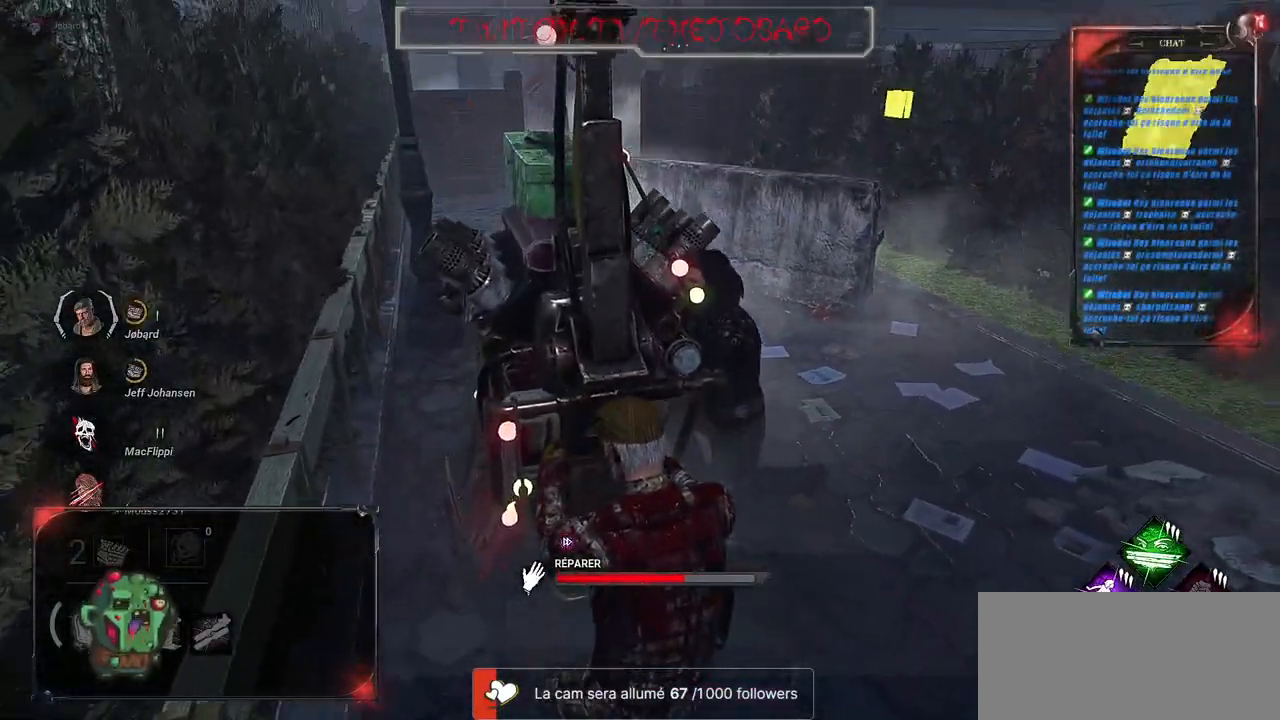
{"keys": [], "mouse": ["left"], "events": []}
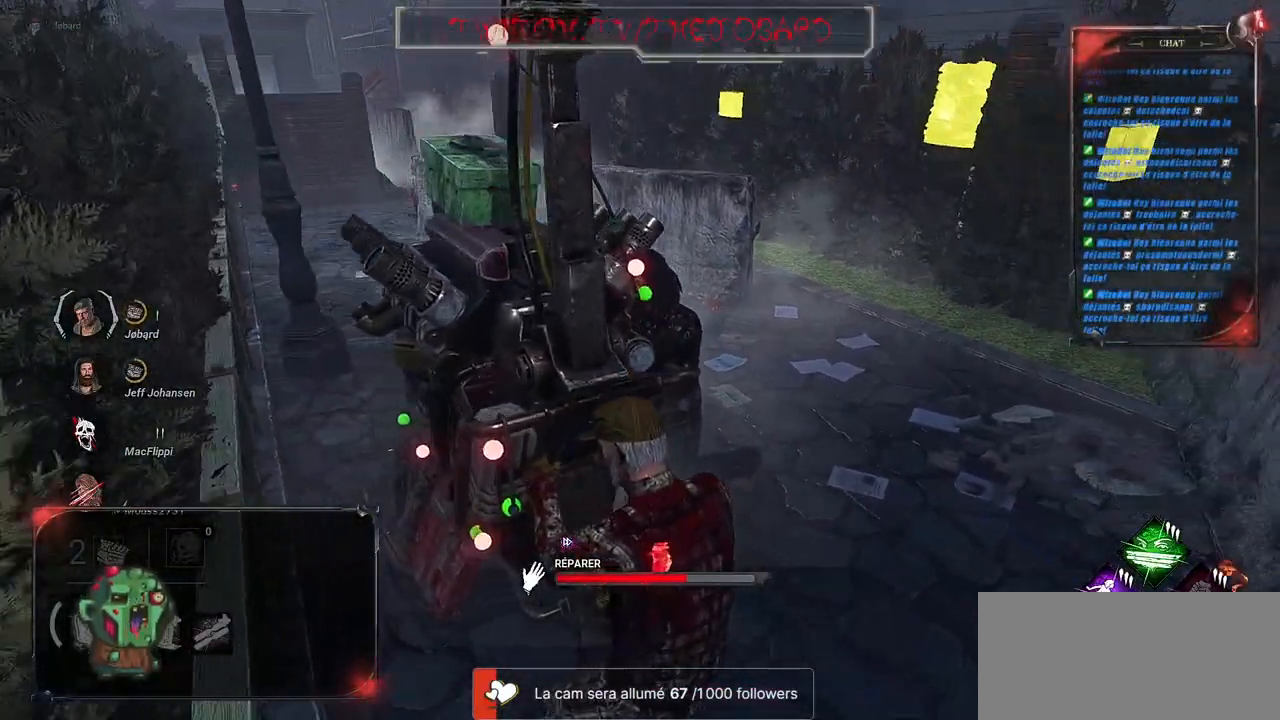
{"keys": [], "mouse": ["left"], "events": []}
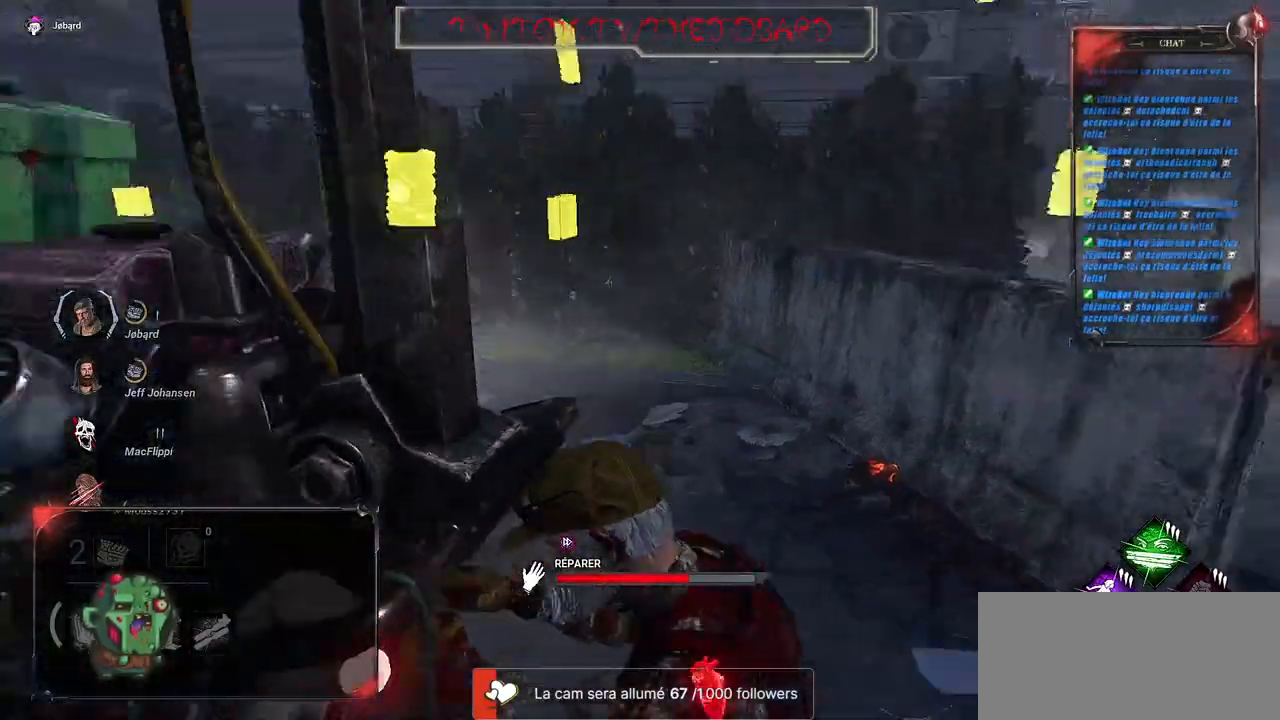
{"keys": [], "mouse": ["left"], "events": []}
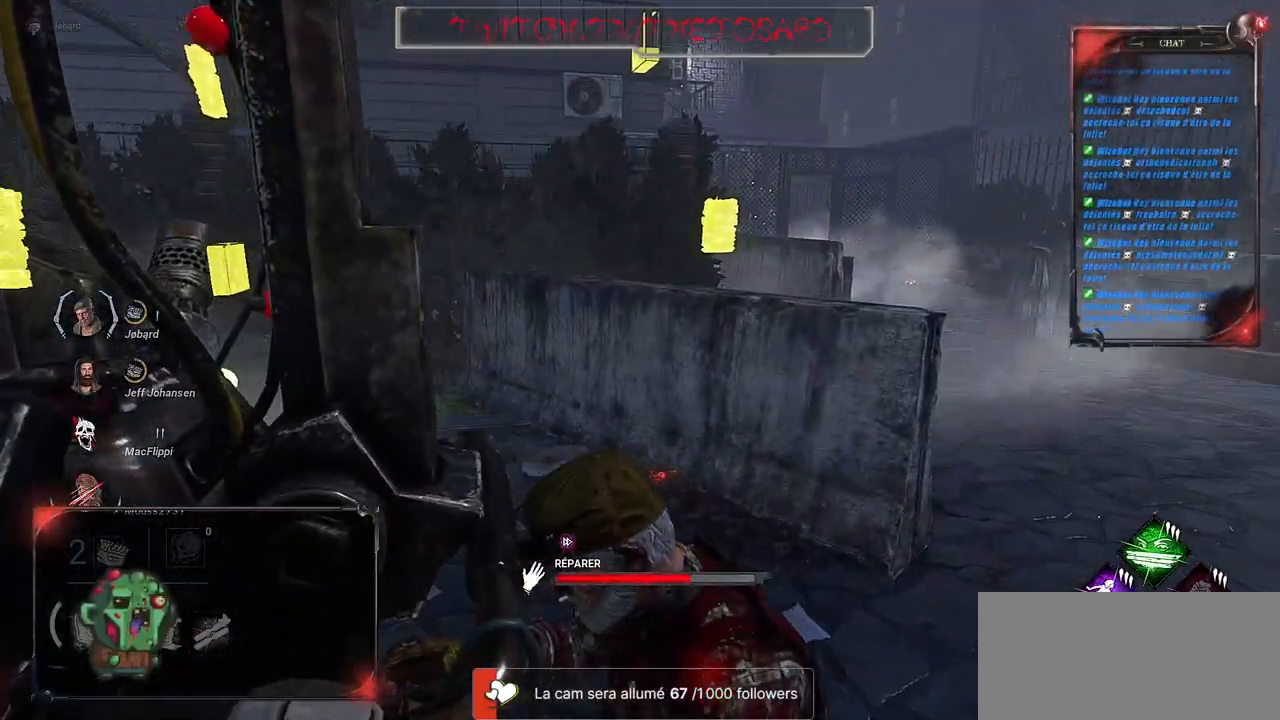
{"keys": [], "mouse": ["left"], "events": []}
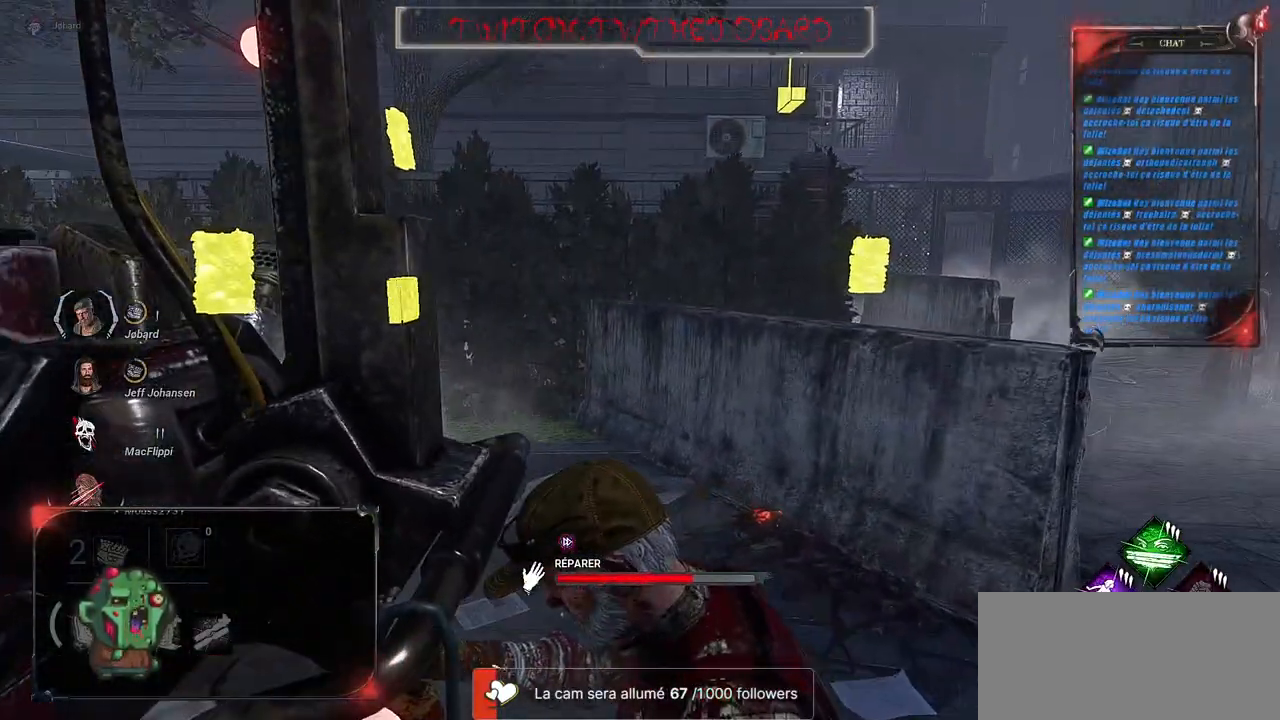
{"keys": [], "mouse": ["left"], "events": []}
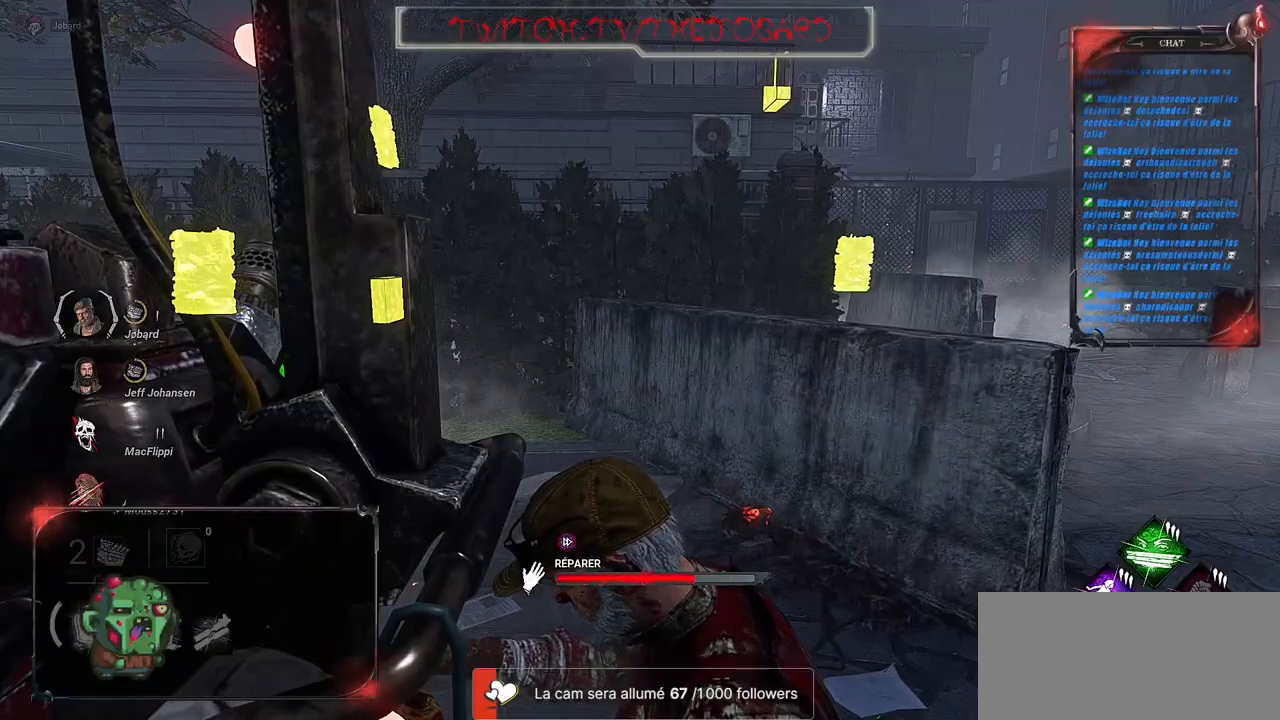
{"keys": [], "mouse": ["left"], "events": []}
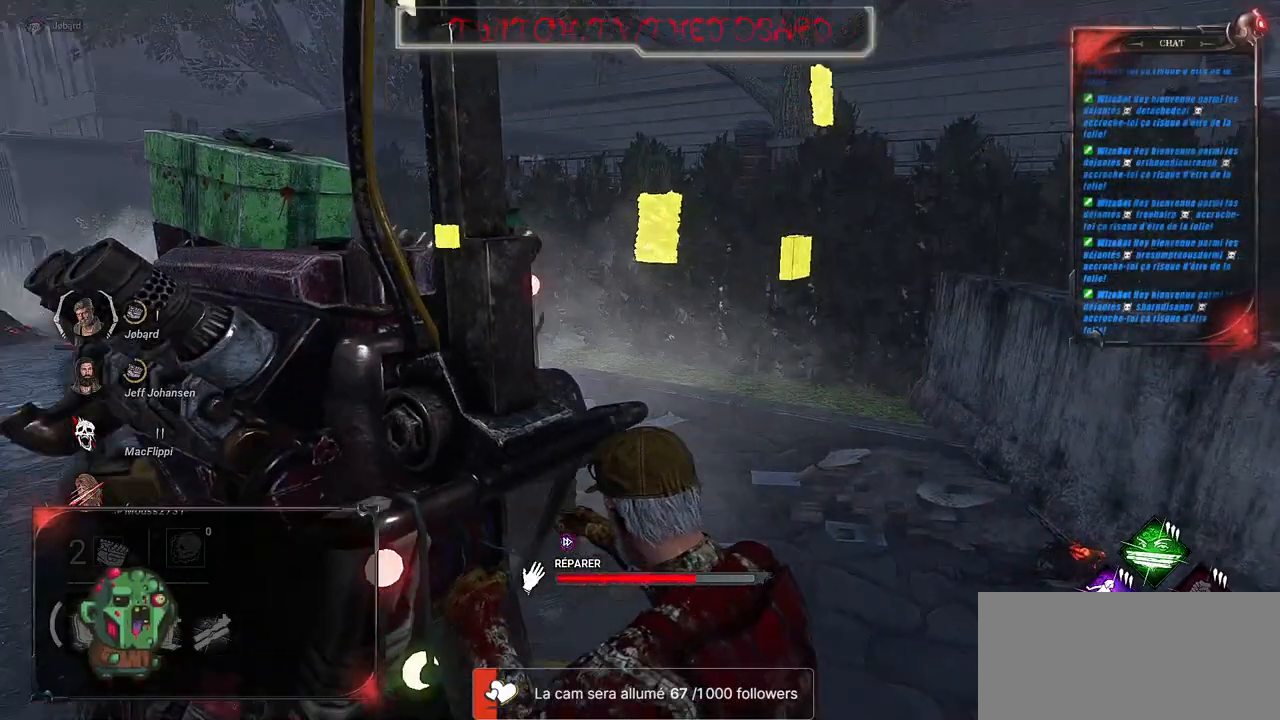
{"keys": [], "mouse": ["left"], "events": []}
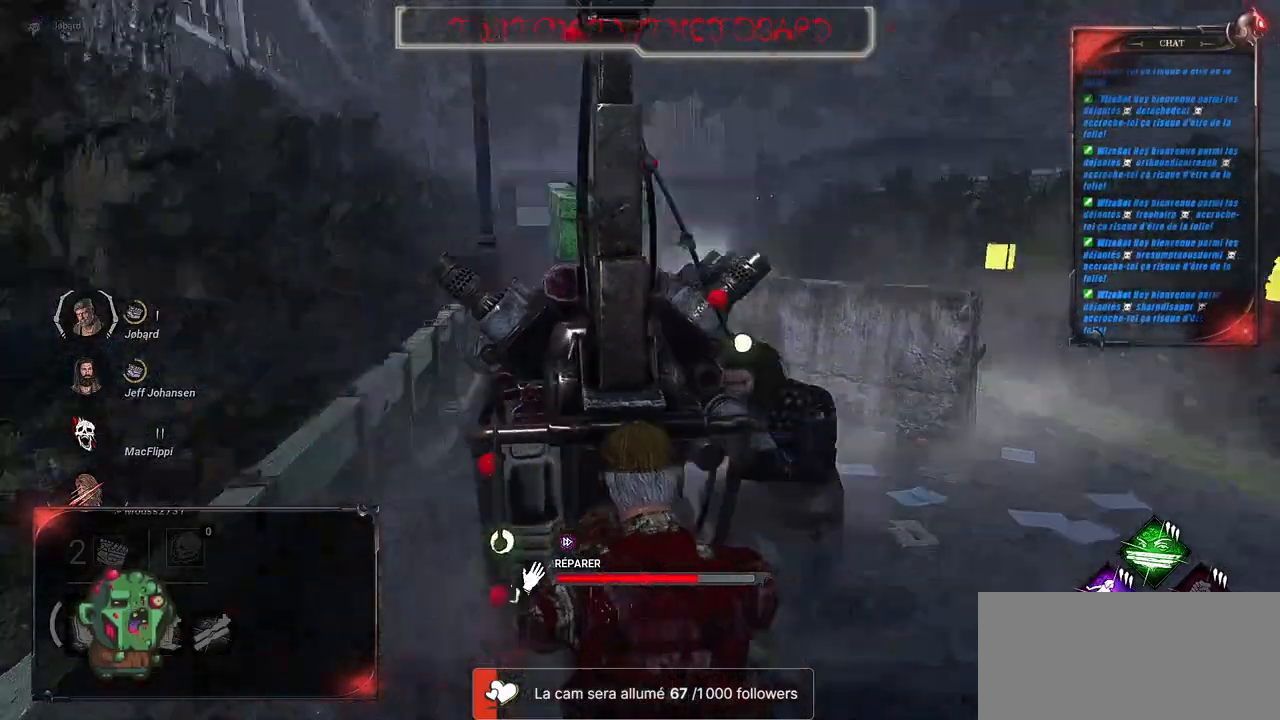
{"keys": [], "mouse": ["left"], "events": []}
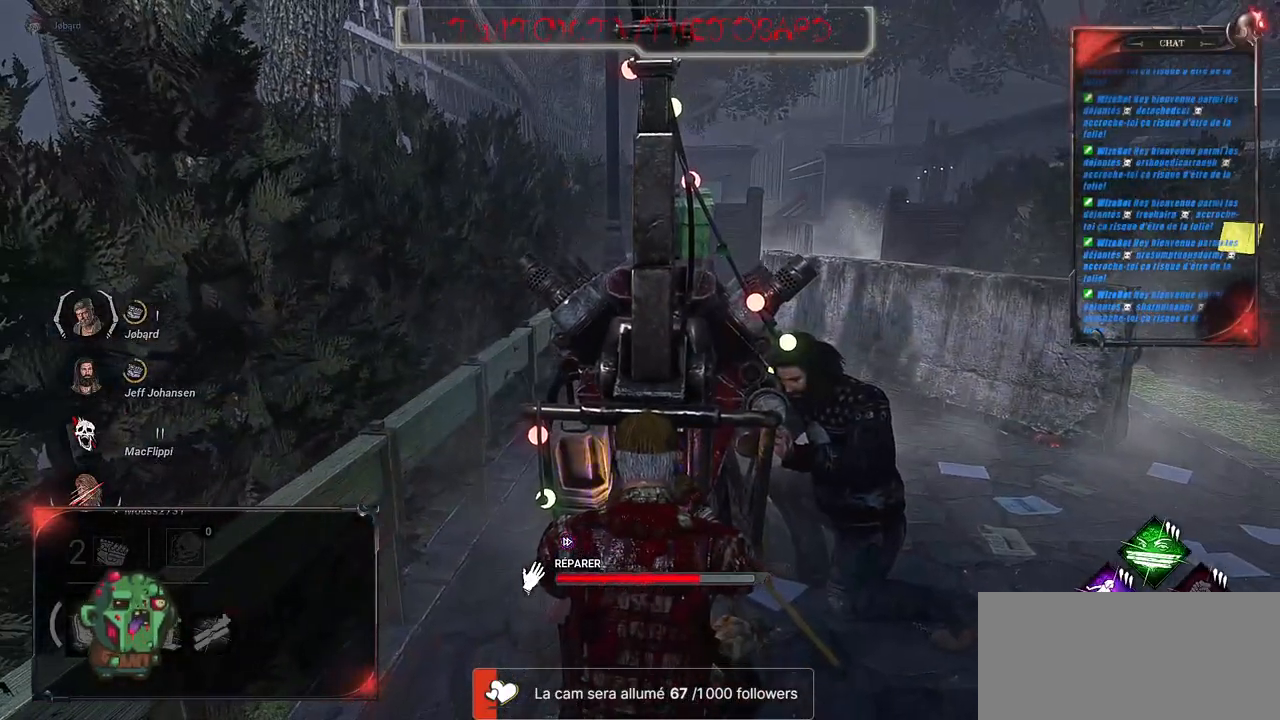
{"keys": [], "mouse": ["left"], "events": []}
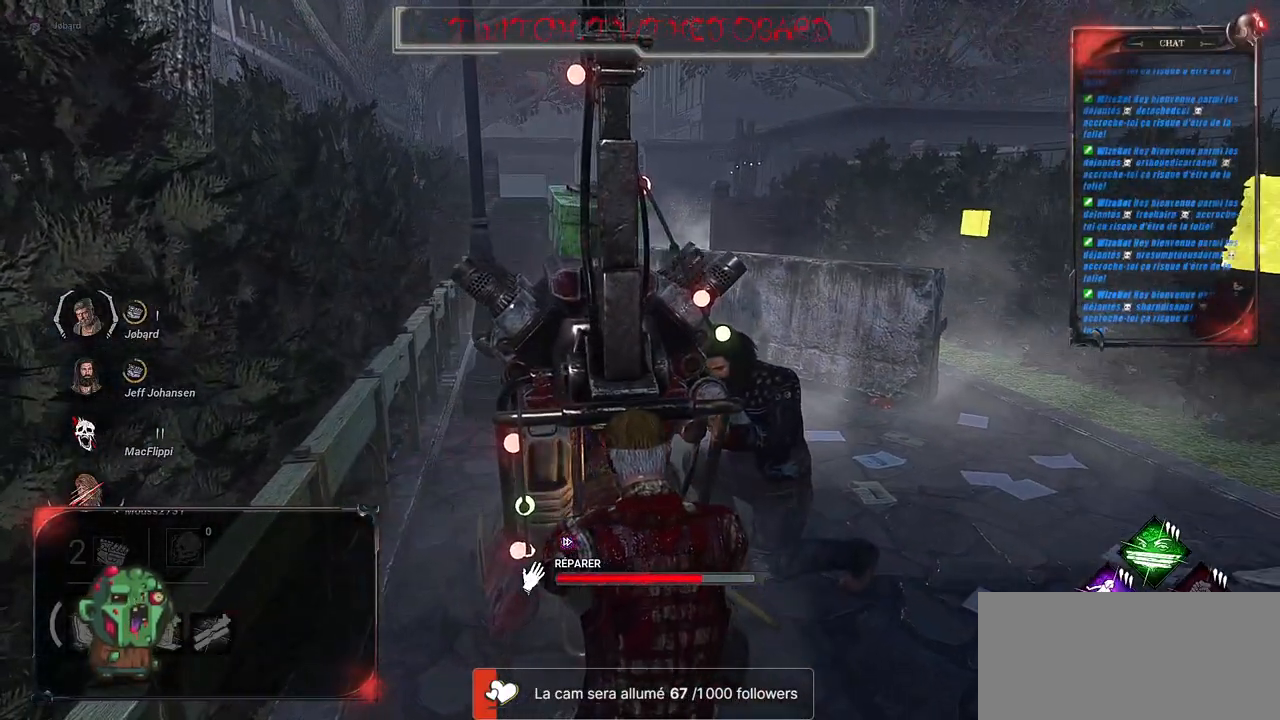
{"keys": [], "mouse": ["left"], "events": []}
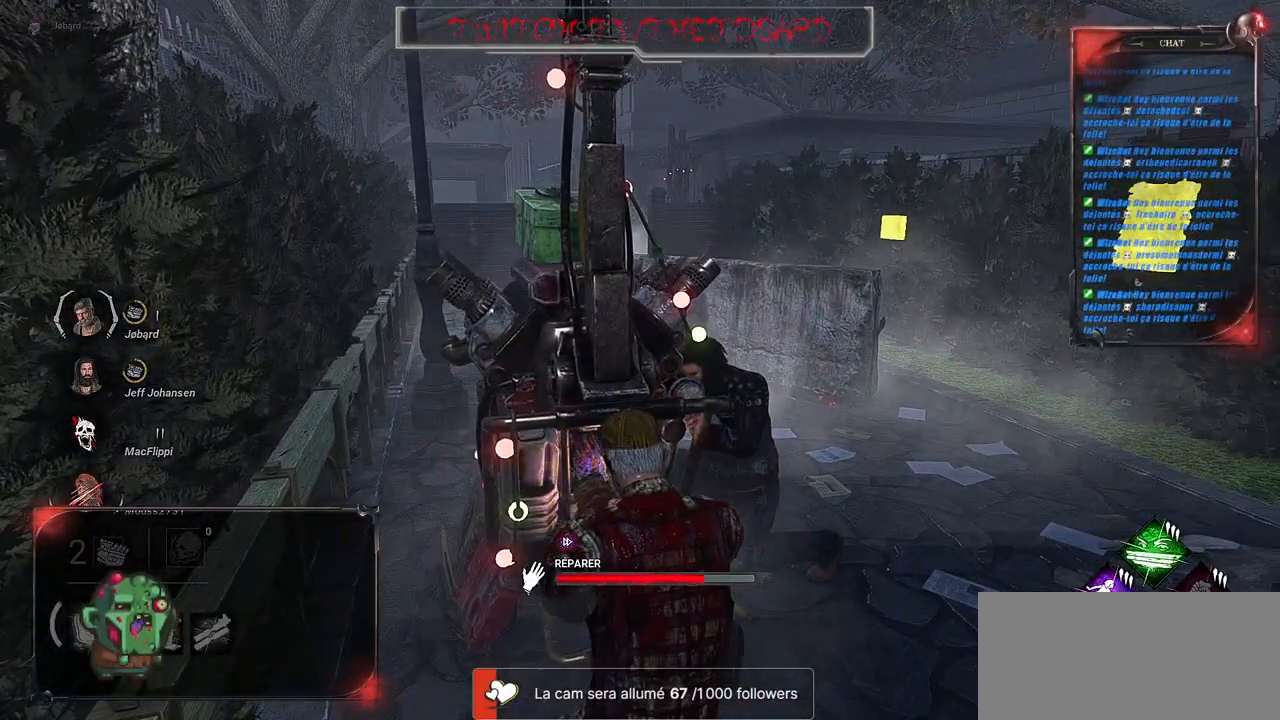
{"keys": [], "mouse": ["left"], "events": []}
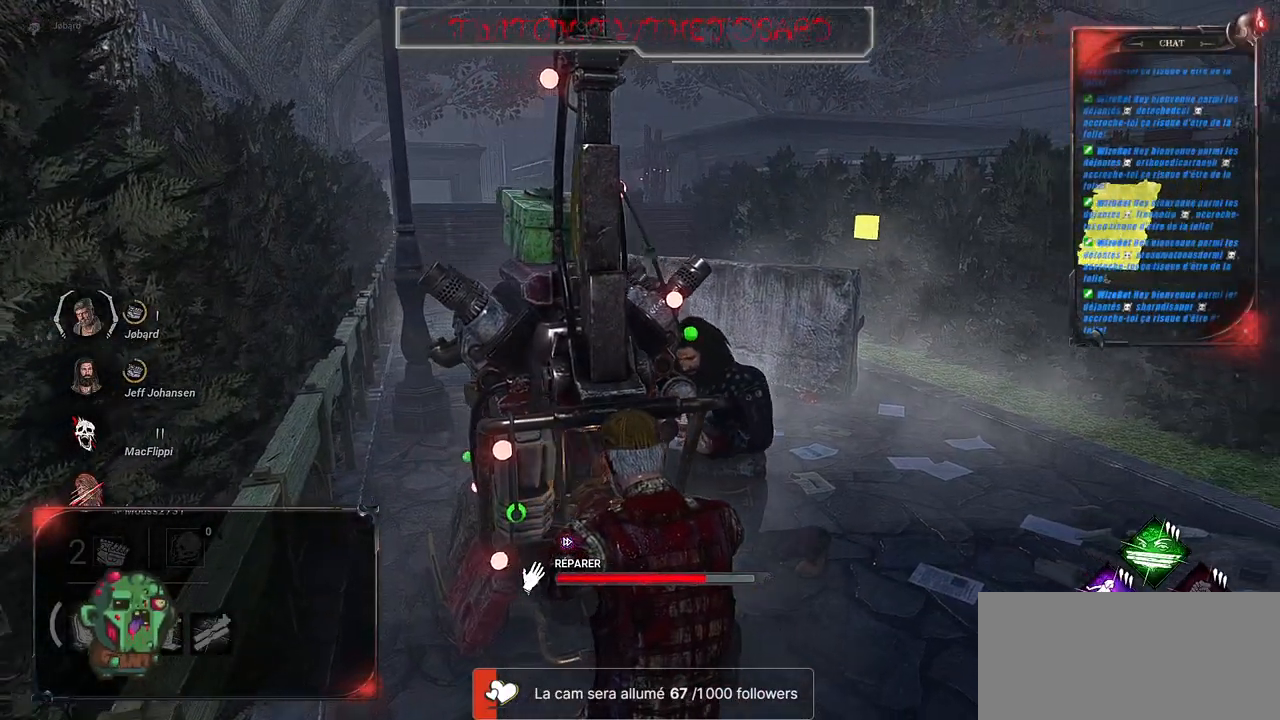
{"keys": [], "mouse": ["left"], "events": []}
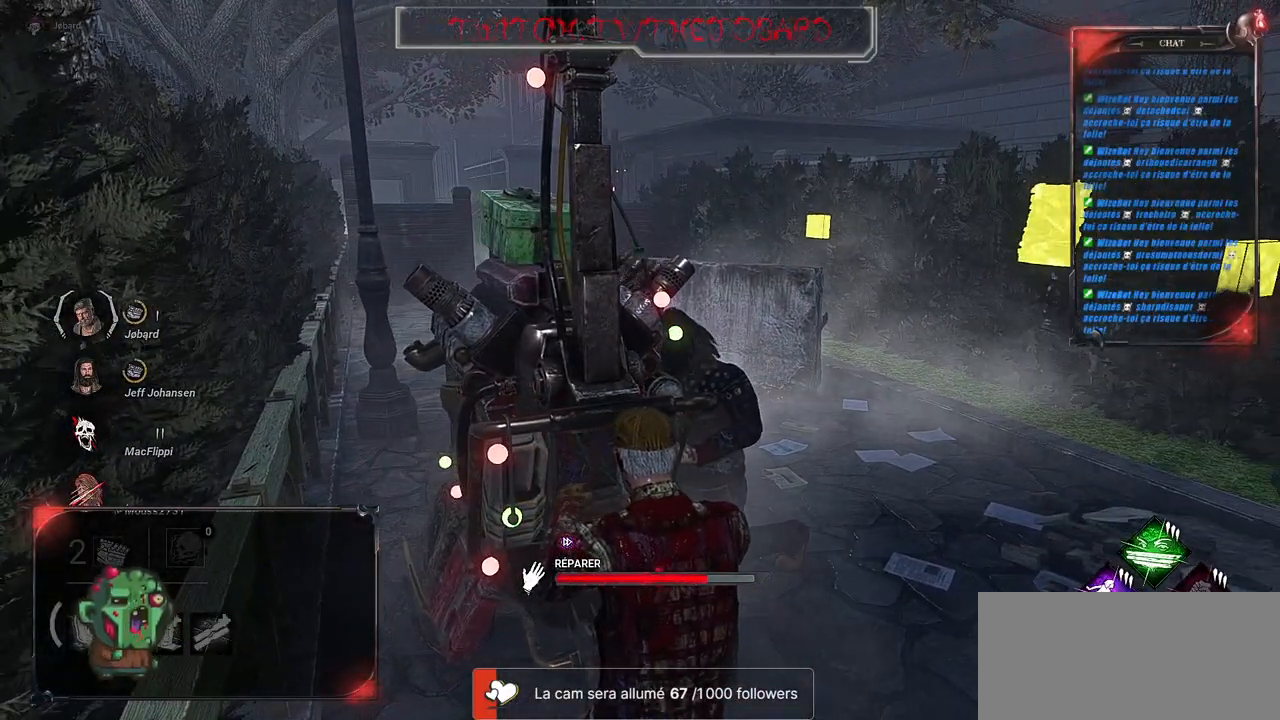
{"keys": [], "mouse": ["left"], "events": []}